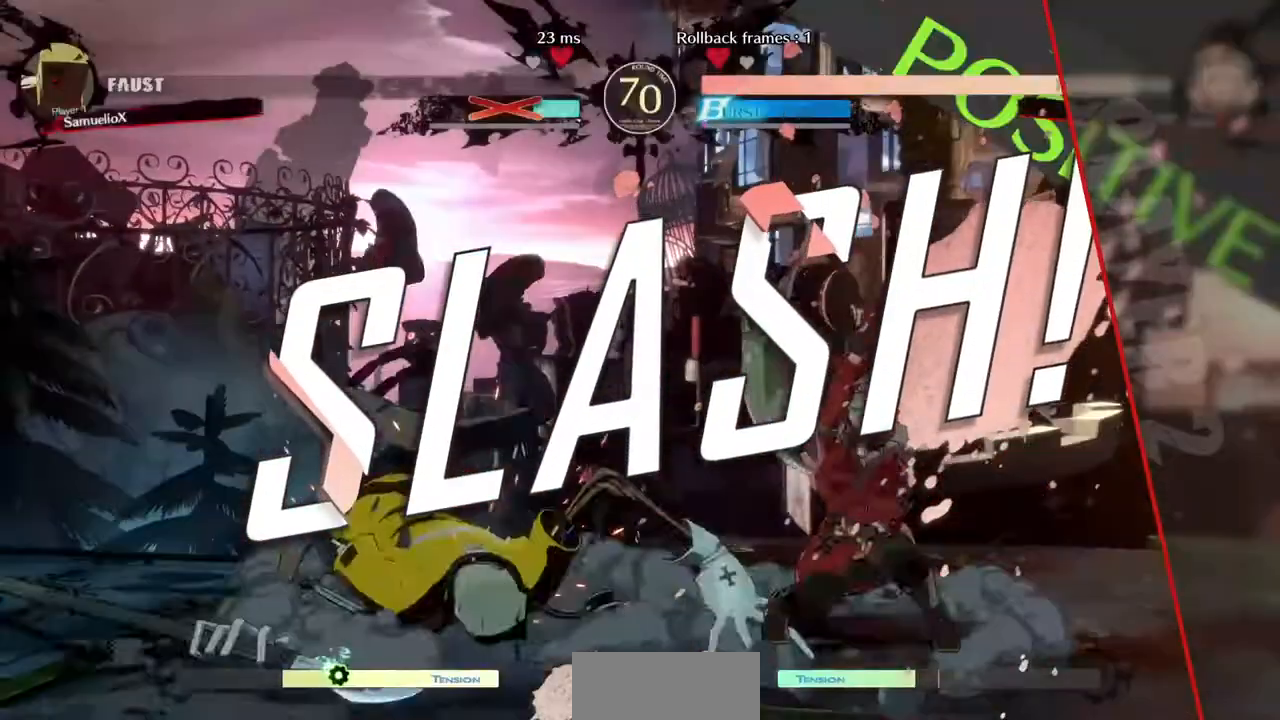
Gameplay with a controller (arcade stick); each line is a JSON object with the inputs held at the frame after it (dt_ms = milliseconds from this image to that frame). "events" lists button and stick changes between this image and that frame as [ms after this image, input, new state], when the widget could be followed in between. Not read: L3 R3 SELECT START other_buttons.
{"dt_ms": 480, "buttons": [], "events": [[40, "CROSS", "up"], [200, "CROSS", "down"], [240, "CROSS", "up"]]}
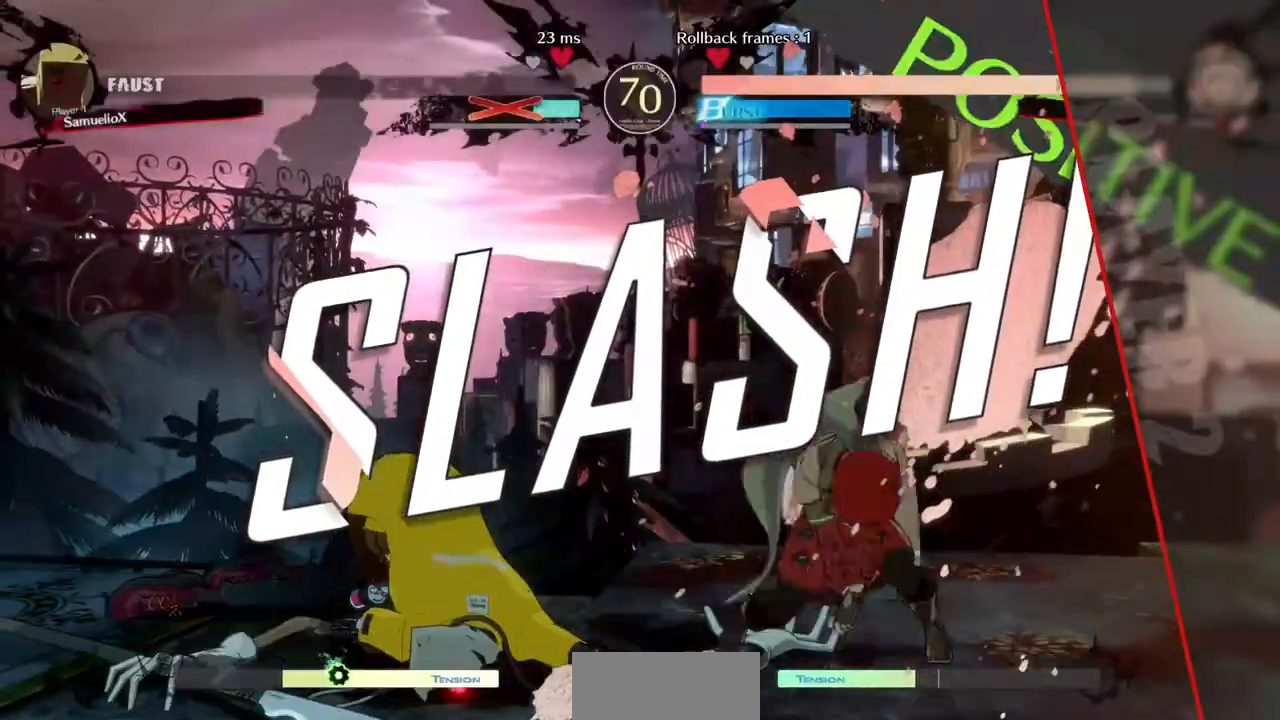
{"dt_ms": 520, "buttons": [], "events": [[320, "CROSS", "down"], [400, "CROSS", "up"]]}
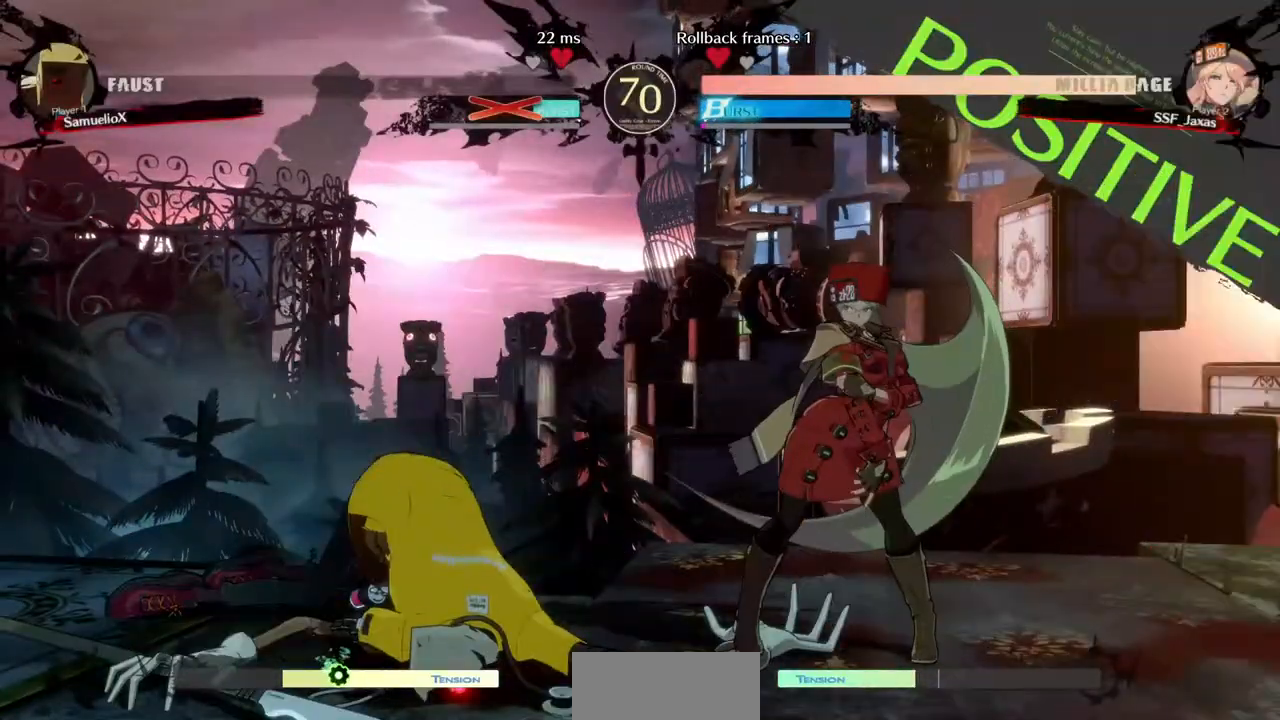
{"dt_ms": 480, "buttons": ["CROSS"], "events": [[40, "CROSS", "down"], [120, "CROSS", "up"], [200, "CROSS", "down"], [320, "CROSS", "up"], [440, "CROSS", "down"]]}
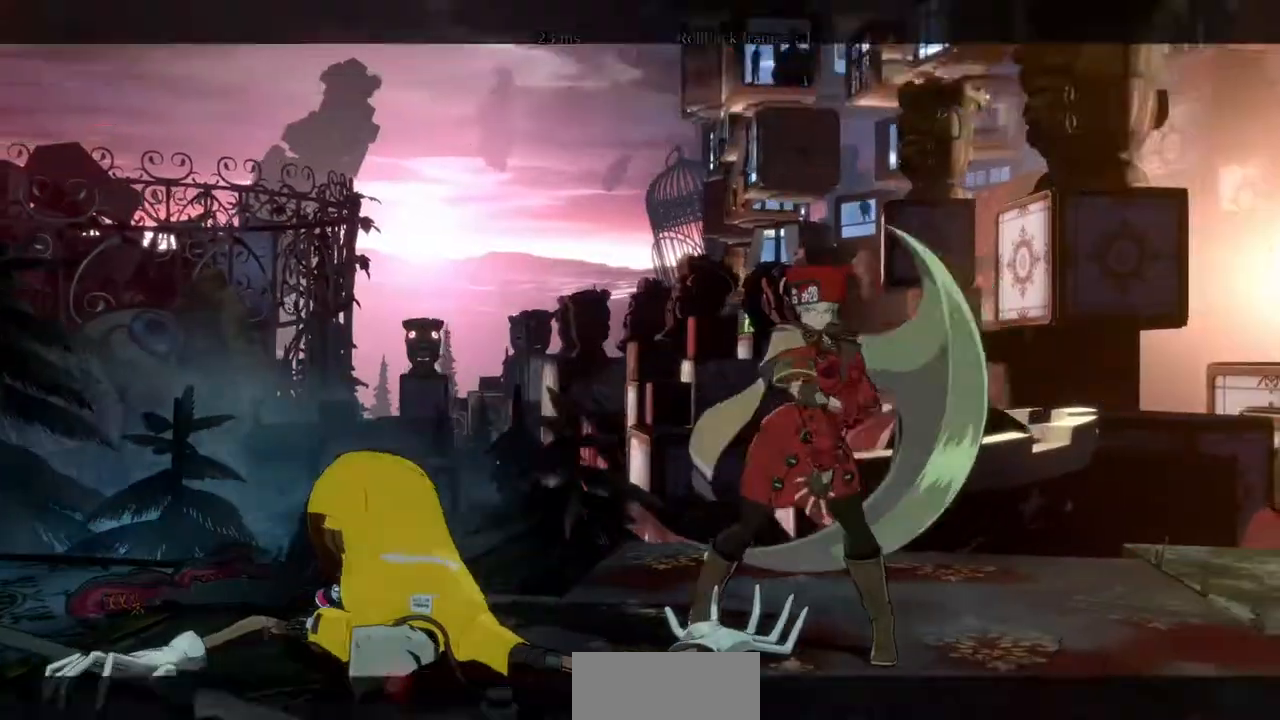
{"dt_ms": 520, "buttons": [], "events": [[40, "CROSS", "up"], [160, "CROSS", "down"], [200, "CROSS", "up"], [360, "CROSS", "down"], [440, "CROSS", "up"]]}
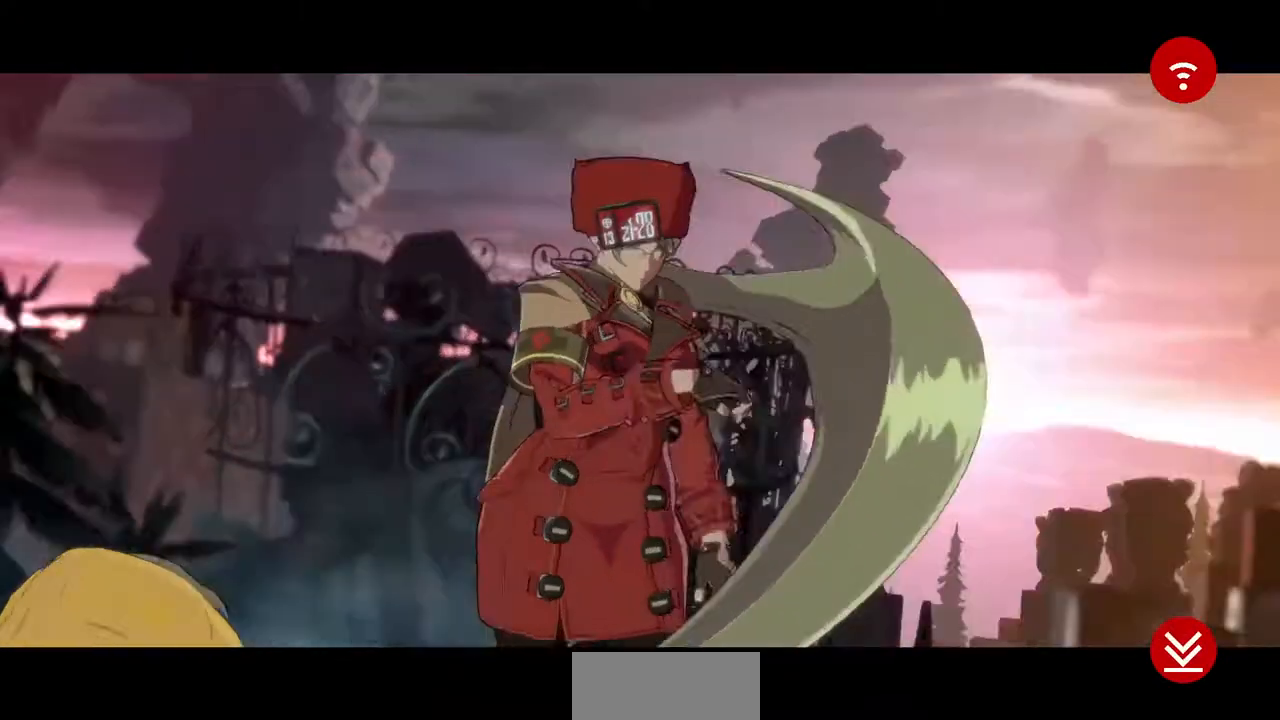
{"dt_ms": 480, "buttons": ["CROSS"], "events": [[40, "CROSS", "down"], [120, "CROSS", "up"], [240, "CROSS", "down"], [320, "CROSS", "up"], [480, "CROSS", "down"]]}
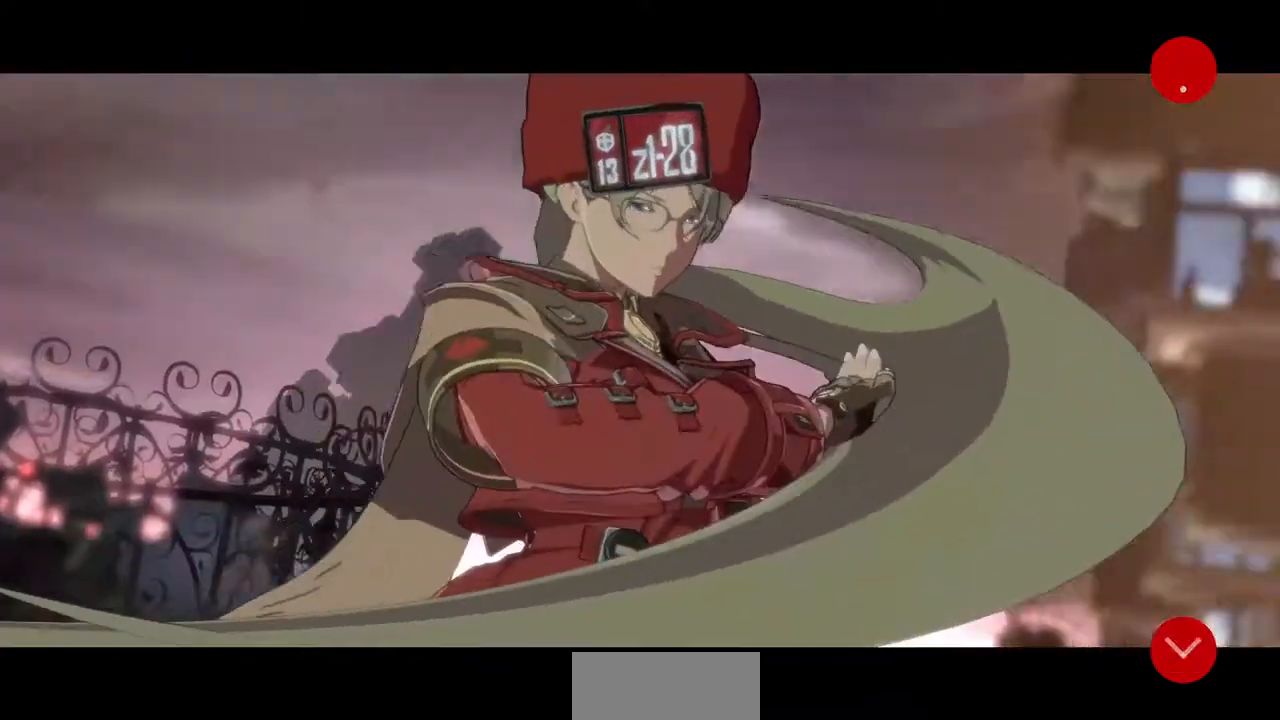
{"dt_ms": 520, "buttons": [], "events": [[40, "CROSS", "up"], [160, "CROSS", "down"], [240, "CROSS", "up"], [360, "CROSS", "down"], [480, "CROSS", "up"]]}
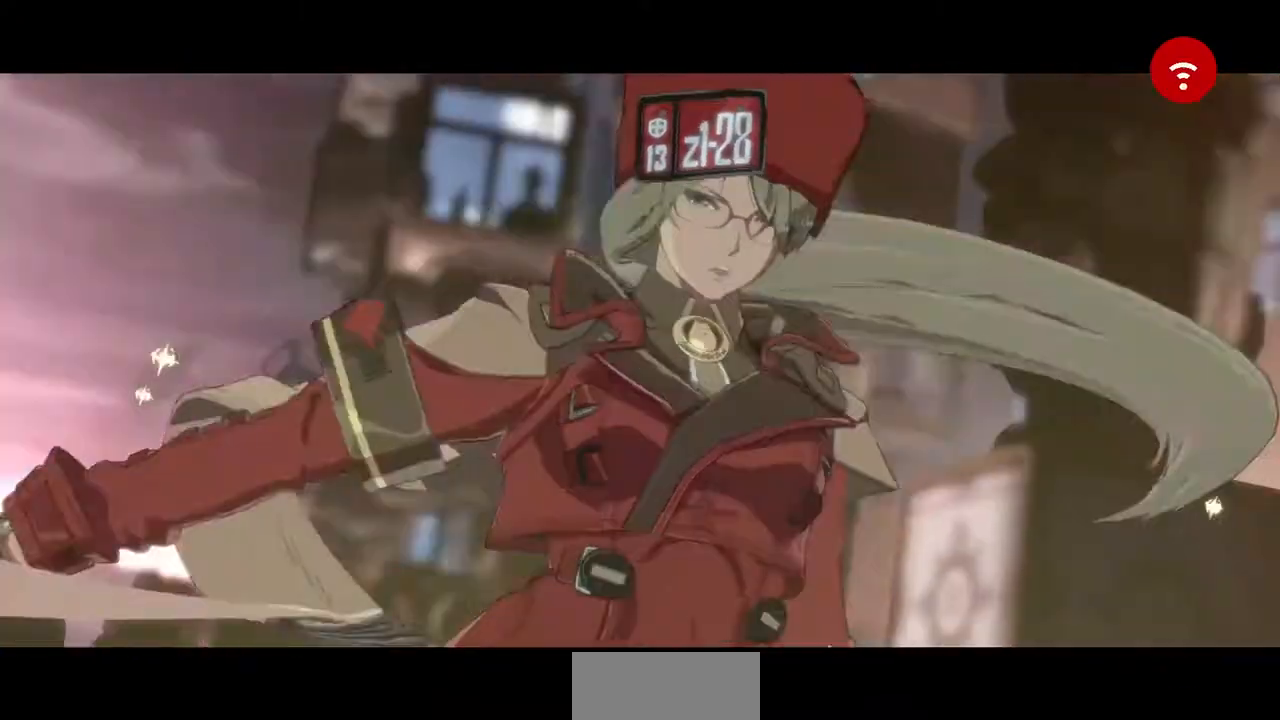
{"dt_ms": 480, "buttons": ["CROSS"], "events": [[120, "CROSS", "down"], [240, "CROSS", "up"], [400, "CROSS", "down"]]}
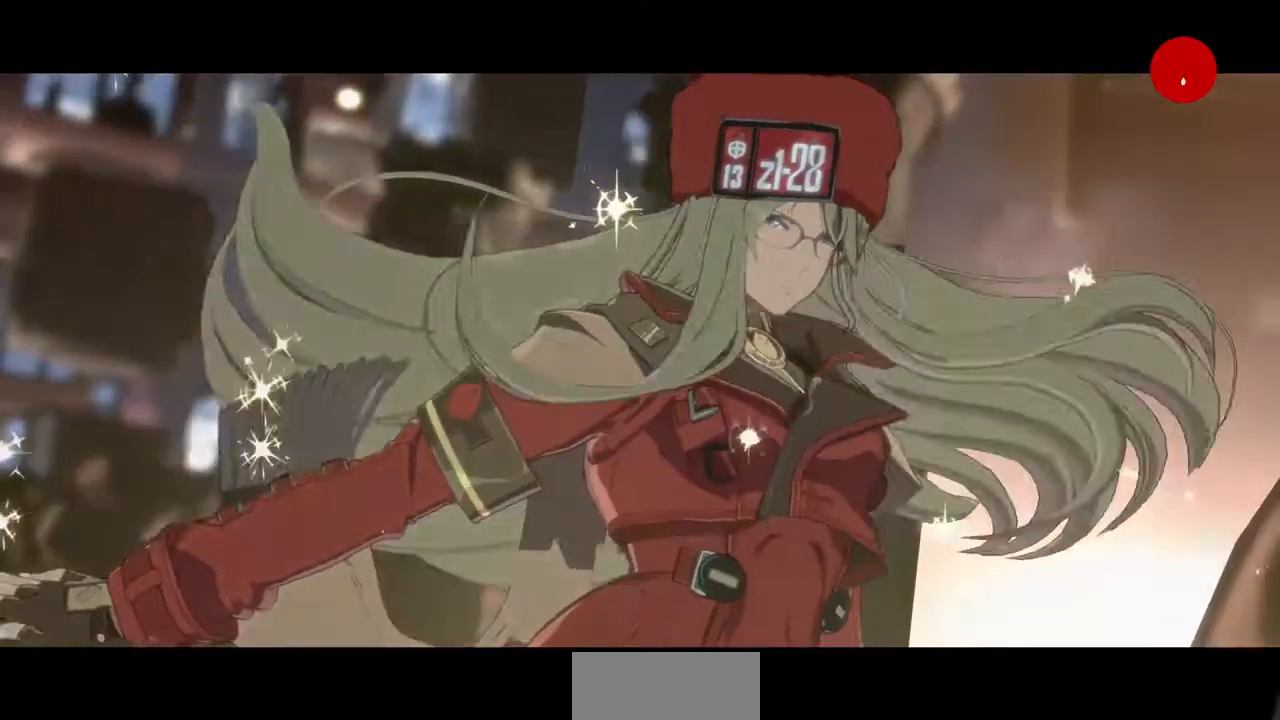
{"dt_ms": 520, "buttons": [], "events": [[40, "CROSS", "up"], [280, "CROSS", "down"], [440, "CROSS", "up"]]}
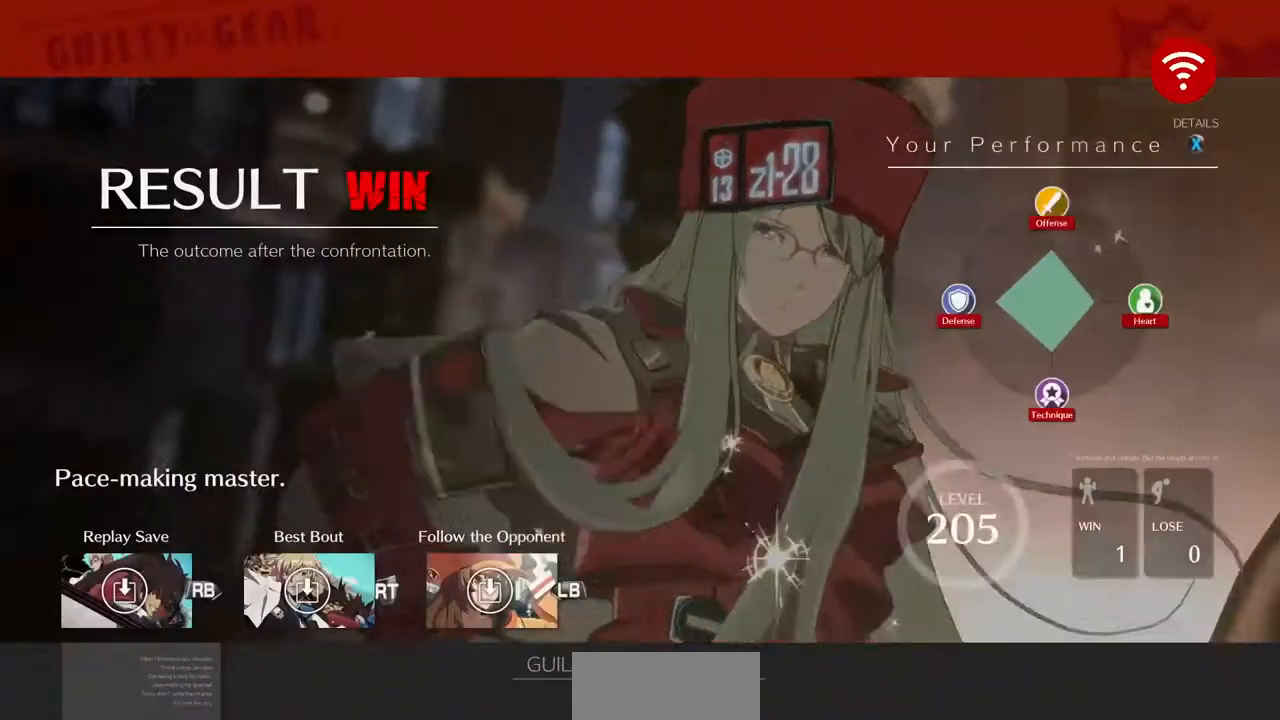
{"dt_ms": 480, "buttons": ["CROSS"], "events": [[120, "CROSS", "down"], [280, "CROSS", "up"], [440, "CROSS", "down"]]}
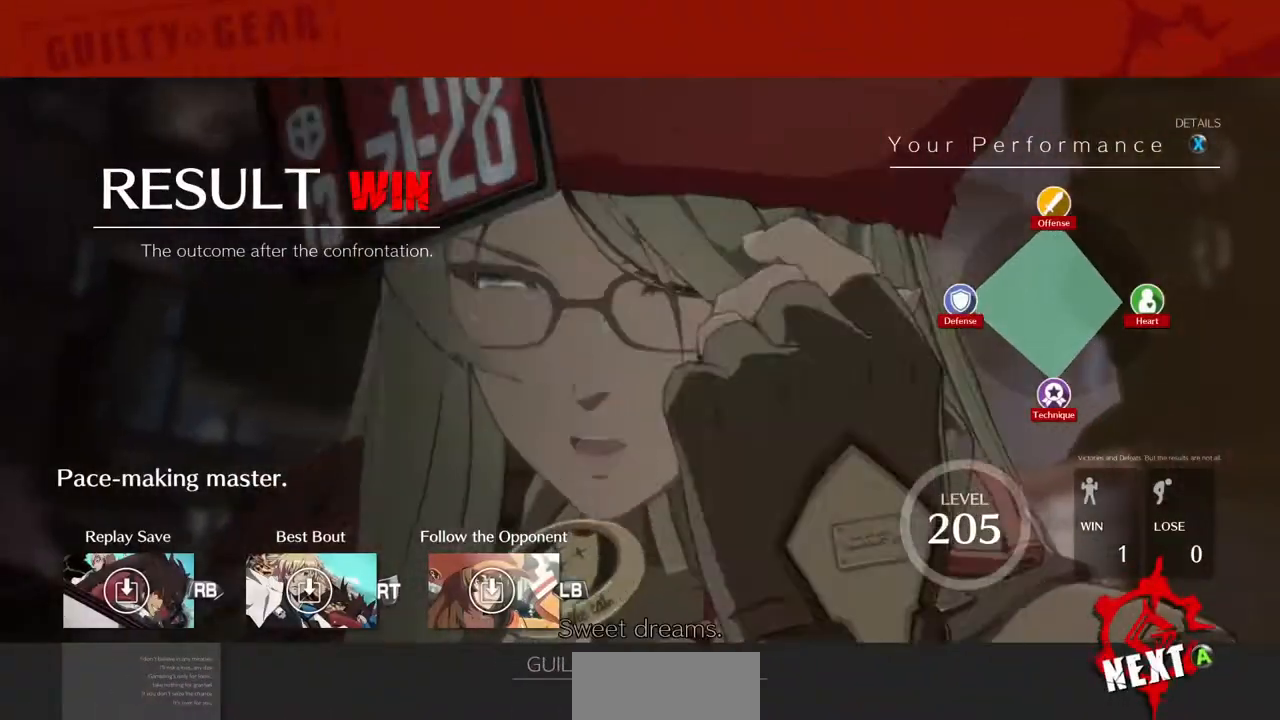
{"dt_ms": 520, "buttons": [], "events": [[40, "CROSS", "up"], [160, "CROSS", "down"], [280, "CROSS", "up"], [360, "CROSS", "down"], [440, "CROSS", "up"]]}
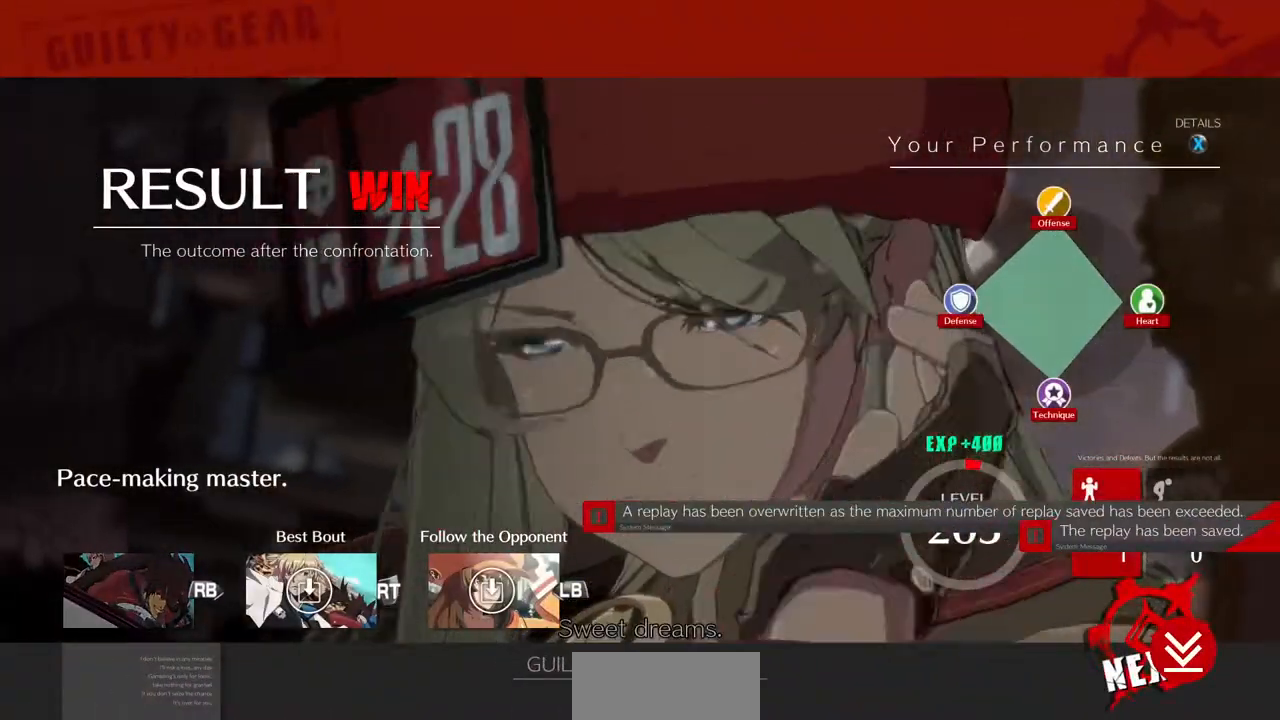
{"dt_ms": 480, "buttons": [], "events": [[40, "CROSS", "down"], [280, "CROSS", "up"]]}
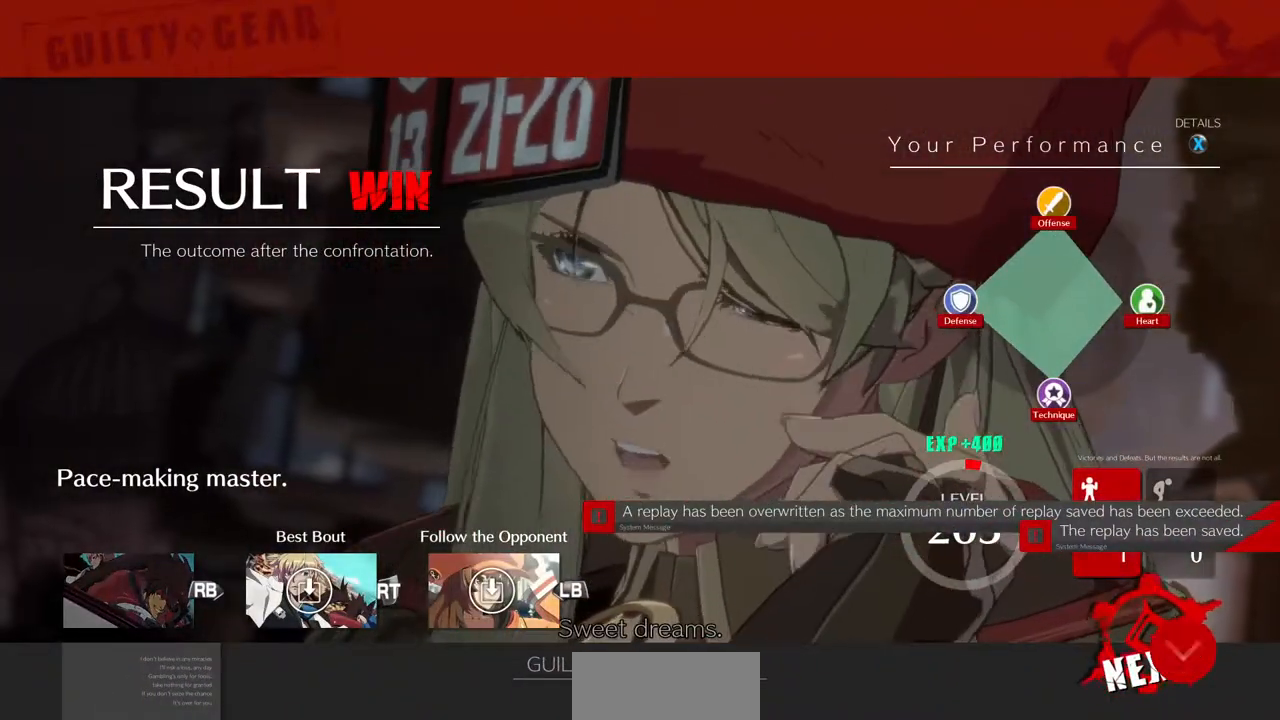
{"dt_ms": 520, "buttons": [], "events": [[40, "CROSS", "down"], [160, "CROSS", "up"], [440, "CROSS", "down"], [520, "CROSS", "up"]]}
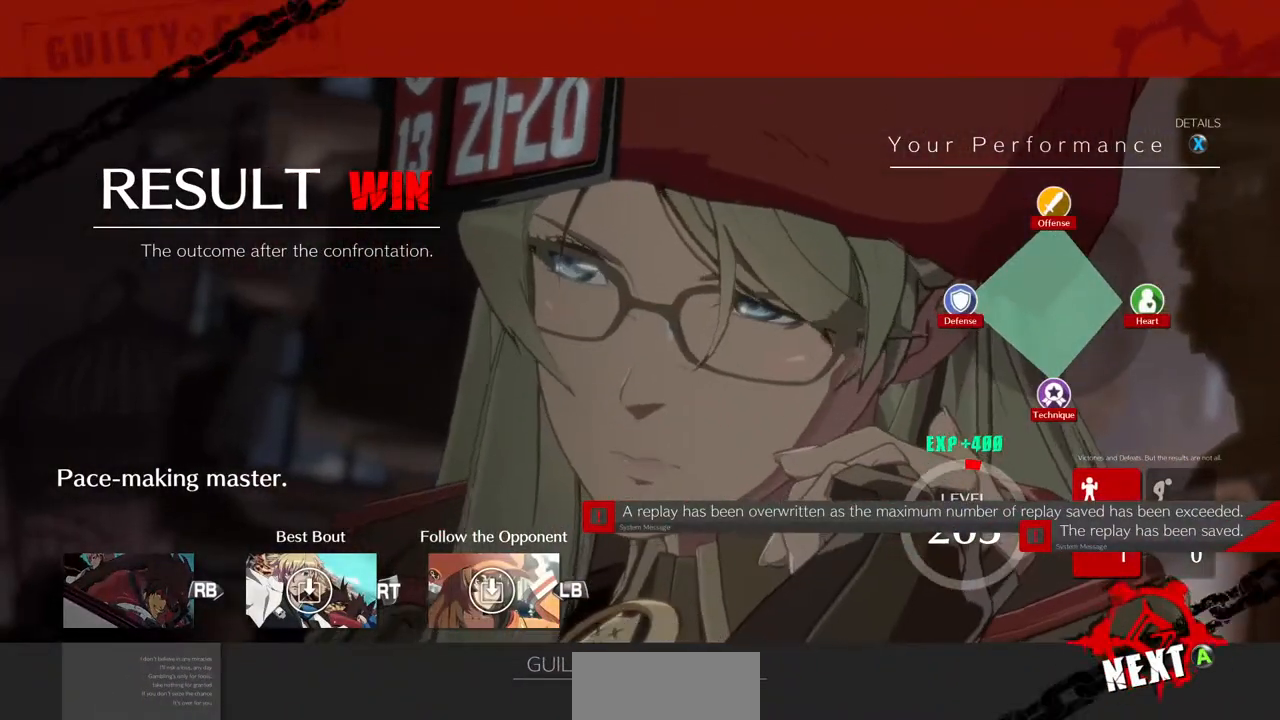
{"dt_ms": 480, "buttons": ["CROSS"], "events": [[40, "CROSS", "down"], [320, "CROSS", "up"], [360, "CROSS", "down"]]}
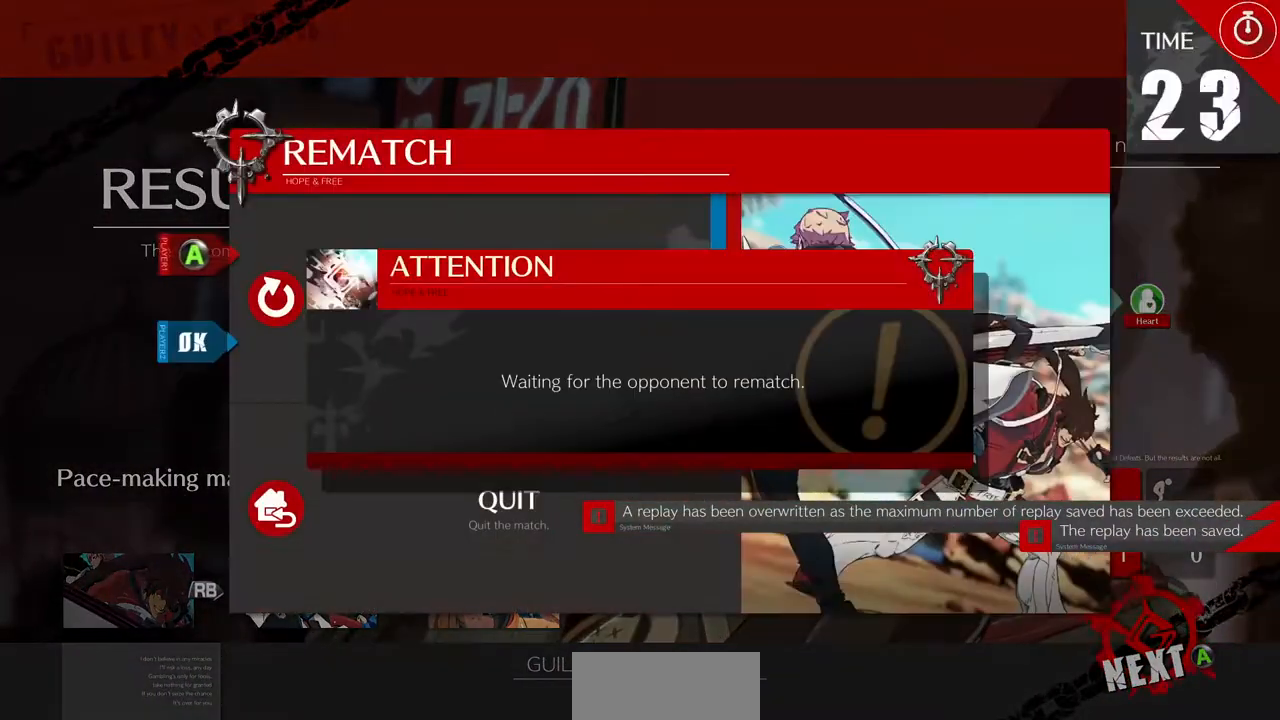
{"dt_ms": 1000, "buttons": []}
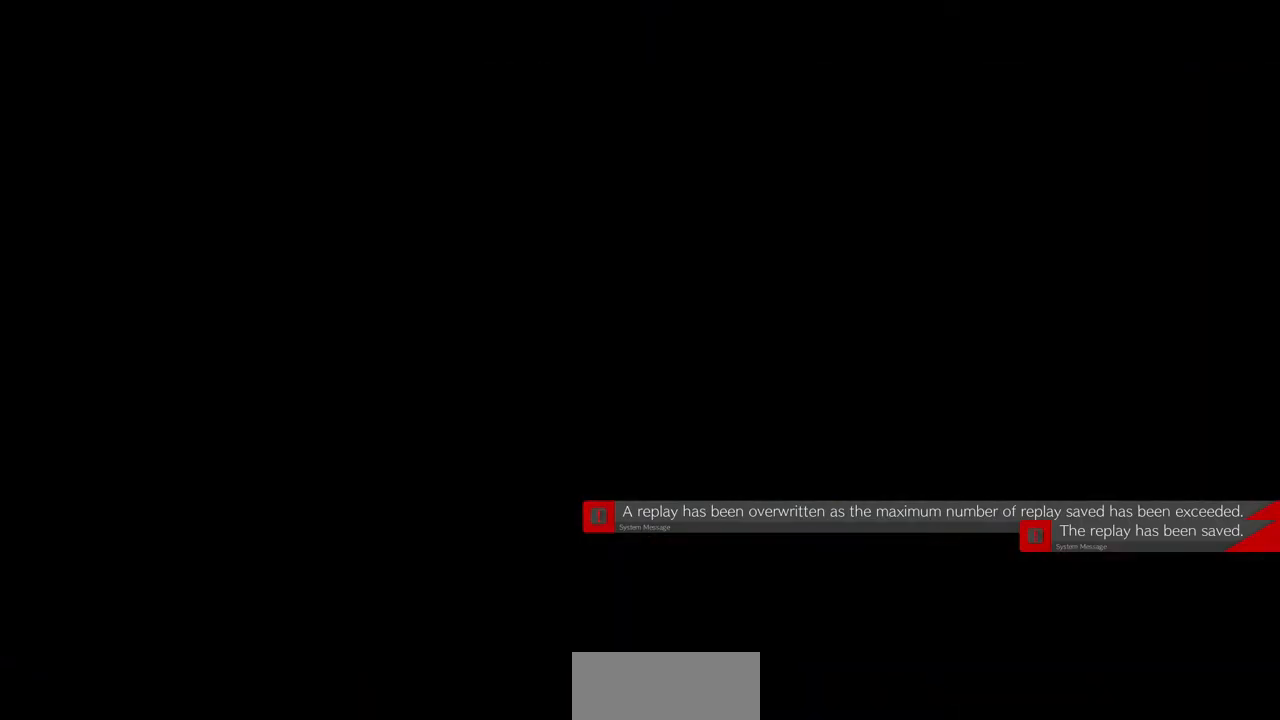
{"dt_ms": 520, "buttons": ["DPAD_UP", "DPAD_LEFT"], "events": [[120, "L1", "down"], [160, "CROSS", "down"], [160, "SQUARE", "down"], [240, "CROSS", "up"], [240, "L1", "up"], [240, "SQUARE", "up"], [520, "DPAD_LEFT", "down"], [520, "DPAD_UP", "down"]]}
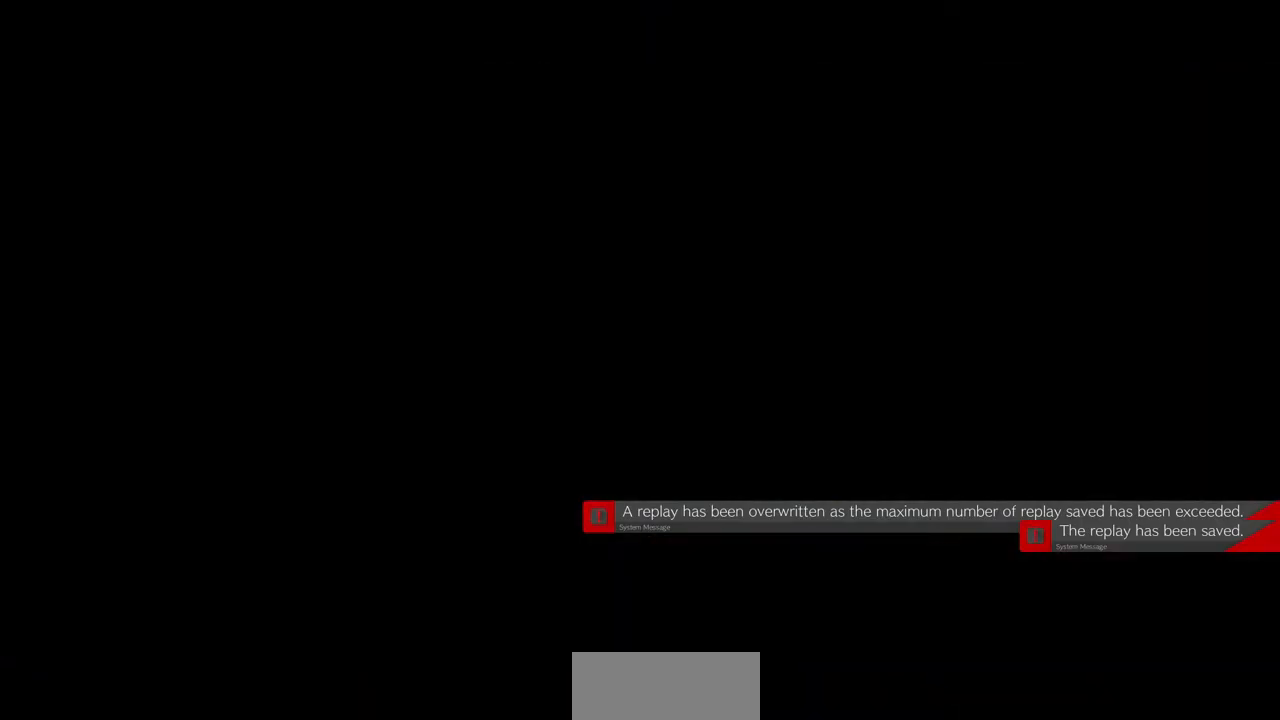
{"dt_ms": 480, "buttons": ["SQUARE", "R1", "DPAD_LEFT"], "events": [[120, "DPAD_UP", "up"], [200, "DPAD_LEFT", "up"], [400, "DPAD_LEFT", "down"], [400, "SQUARE", "down"], [480, "R1", "down"]]}
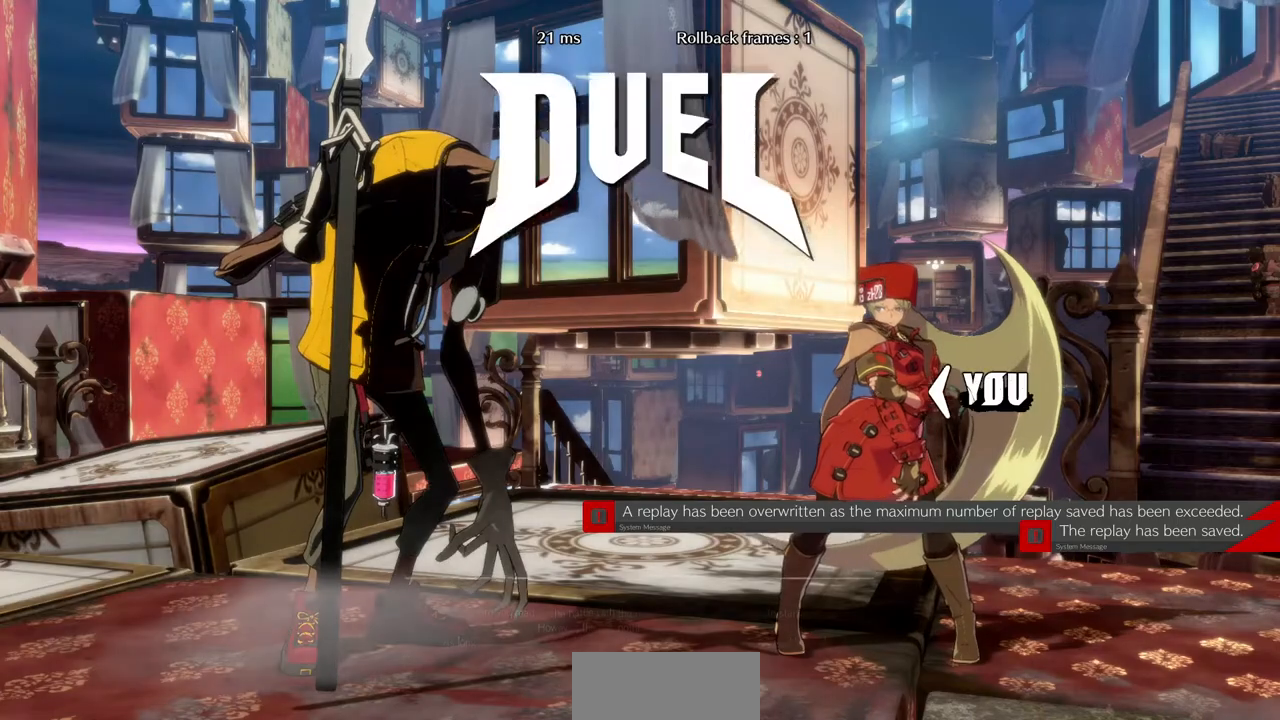
{"dt_ms": 520, "buttons": []}
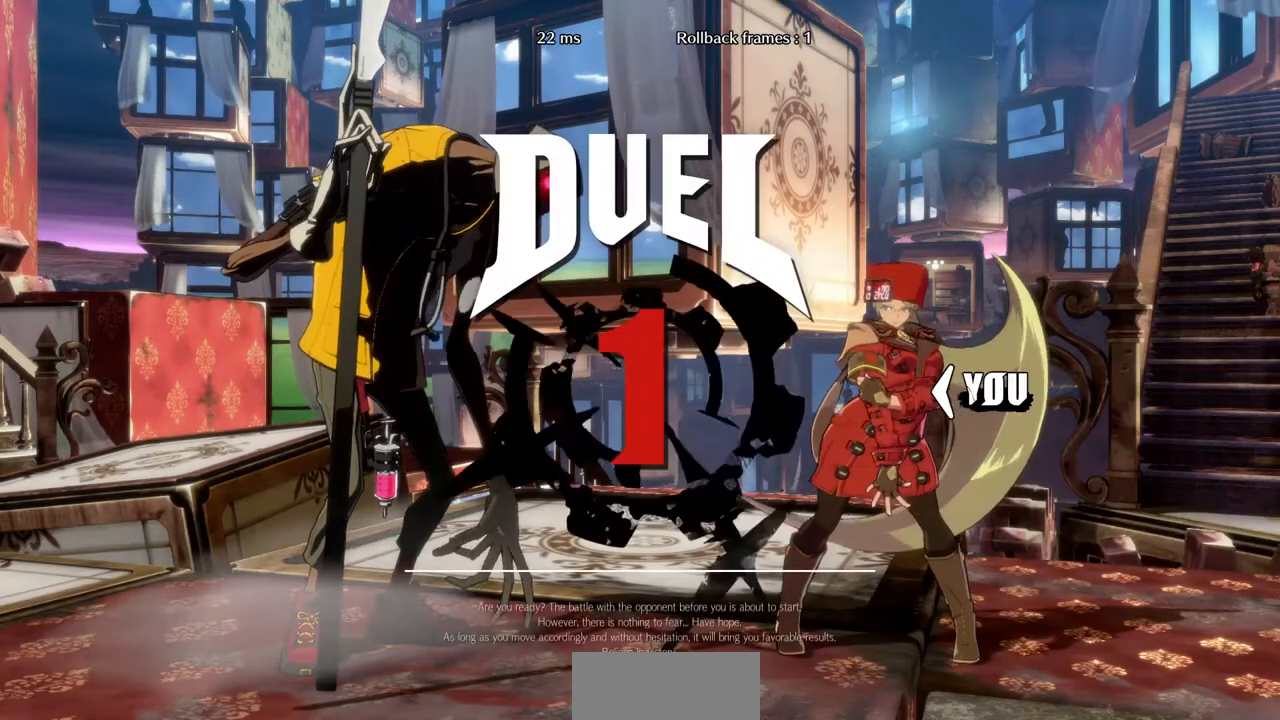
{"dt_ms": 480, "buttons": ["DPAD_LEFT"]}